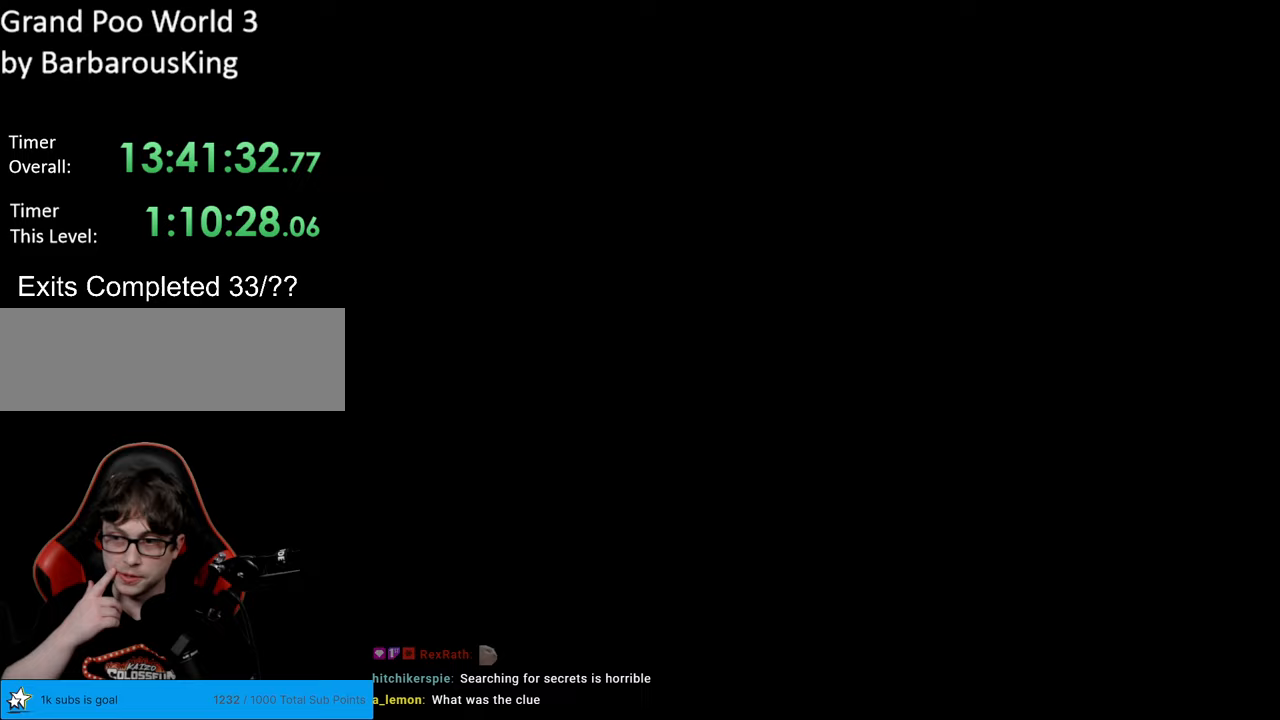
Gameplay with a controller (Nintendo layout); each line is a JSON object with the inputs held at the frame after it. "events" lists button and stick changes between this image and that frame as [ms after this image, input, new state], when the widget could be followed in between. Not read: L3 R3.
{"buttons": [], "events": []}
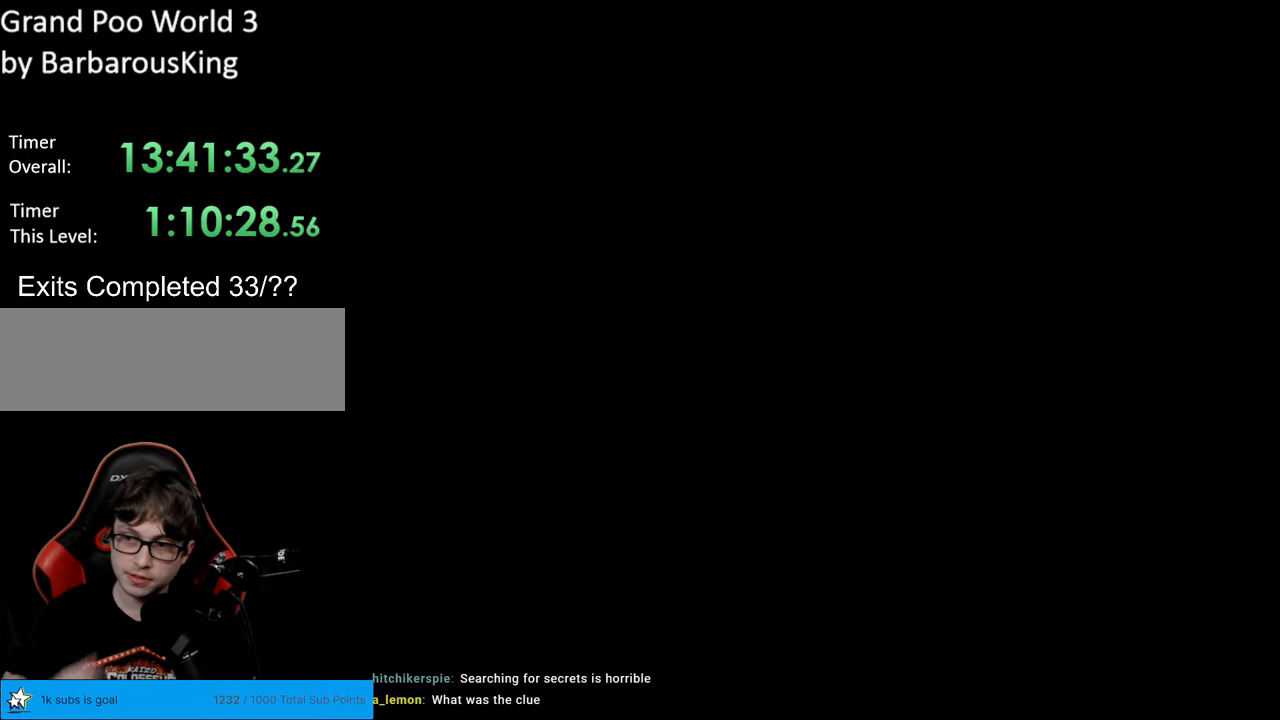
{"buttons": [], "events": []}
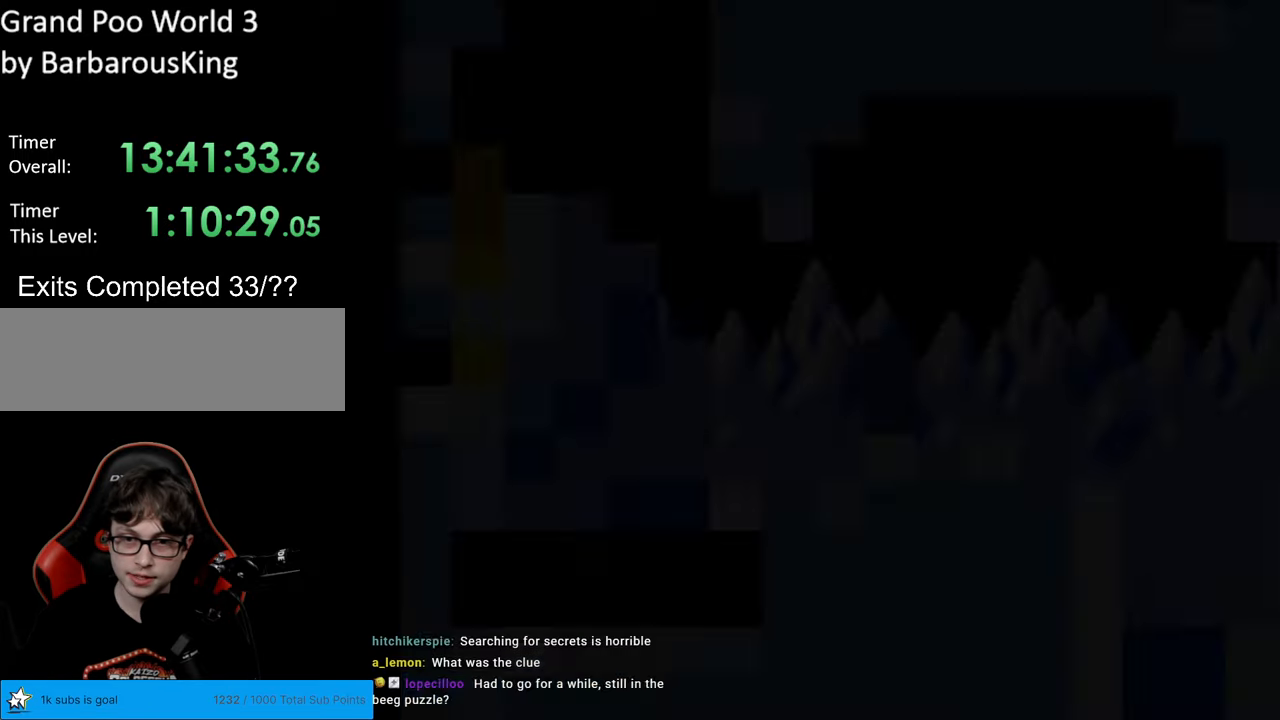
{"buttons": ["Y", "DPAD_DOWN"], "events": [[33, "Y", "down"], [67, "DPAD_DOWN", "down"]]}
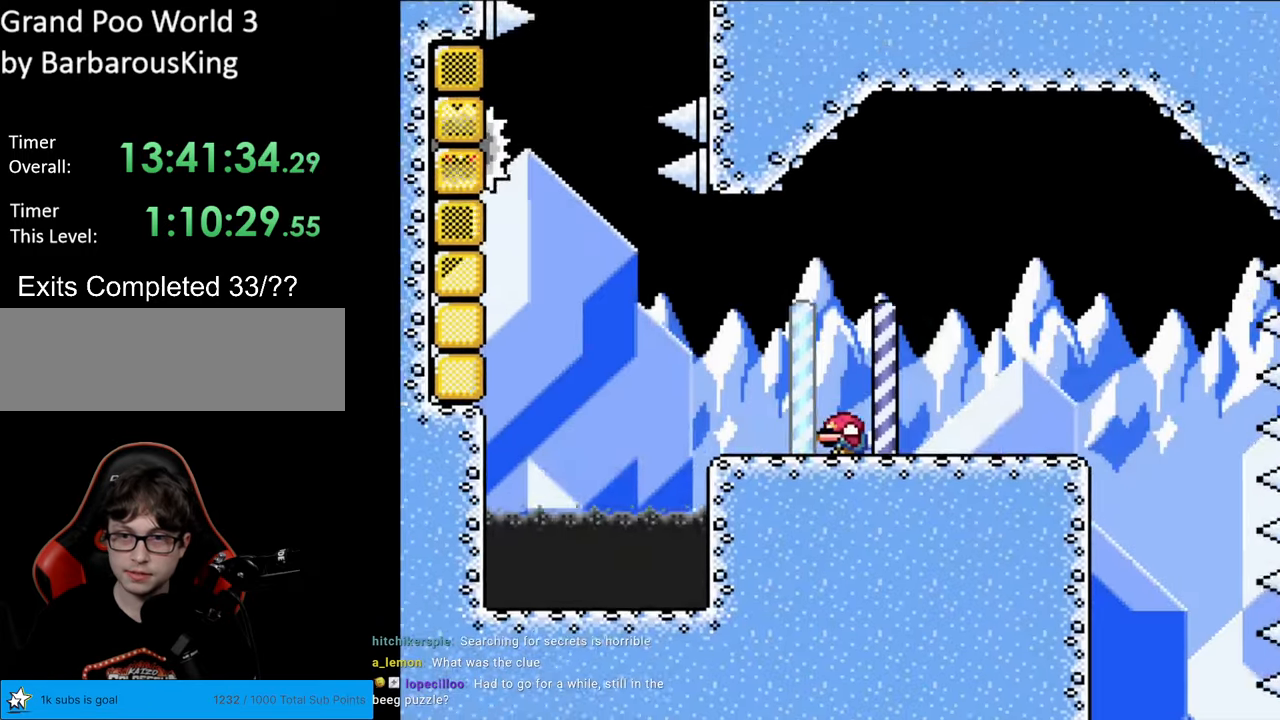
{"buttons": ["Y"], "events": [[417, "DPAD_DOWN", "up"]]}
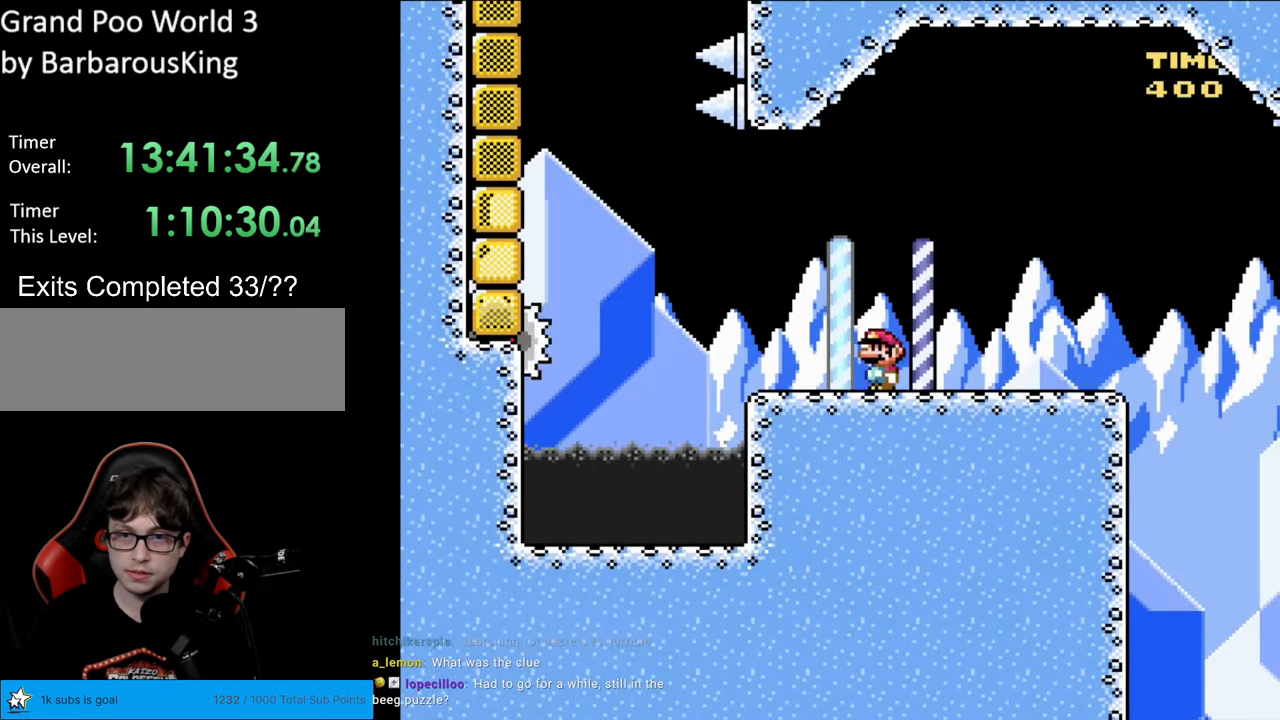
{"buttons": ["Y", "DPAD_UP"], "events": [[83, "DPAD_UP", "down"]]}
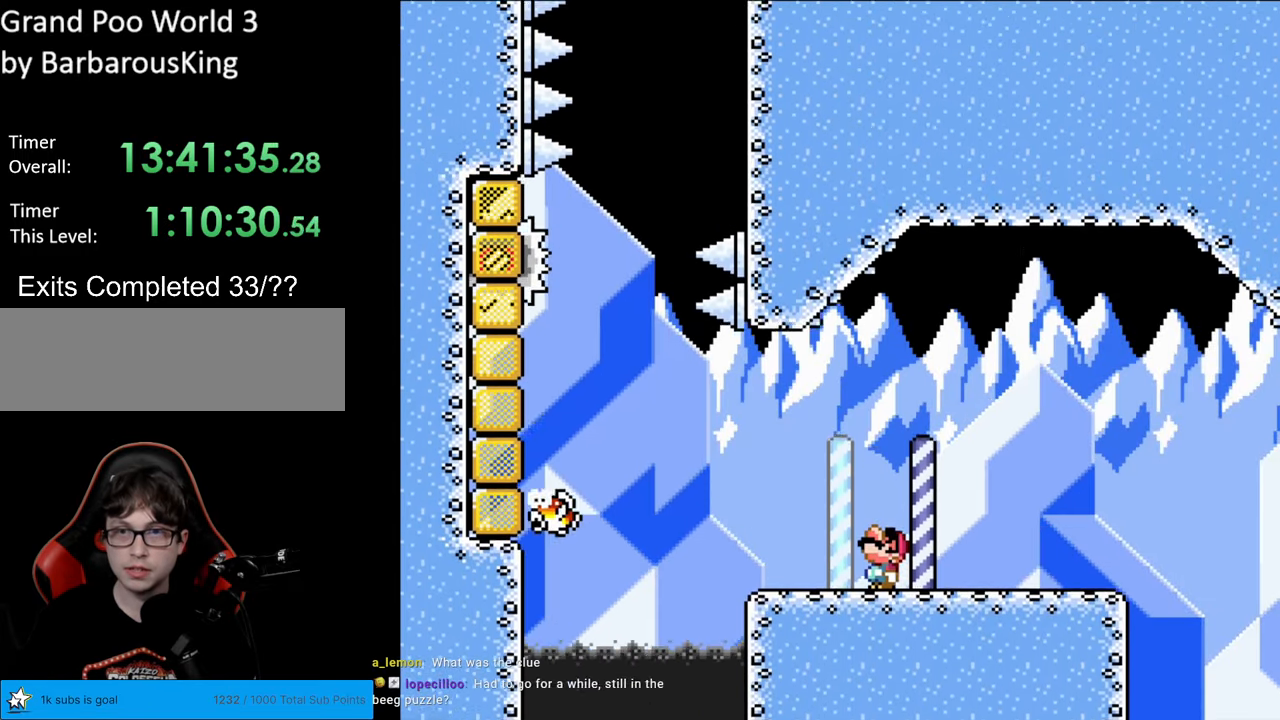
{"buttons": ["Y", "DPAD_UP"], "events": []}
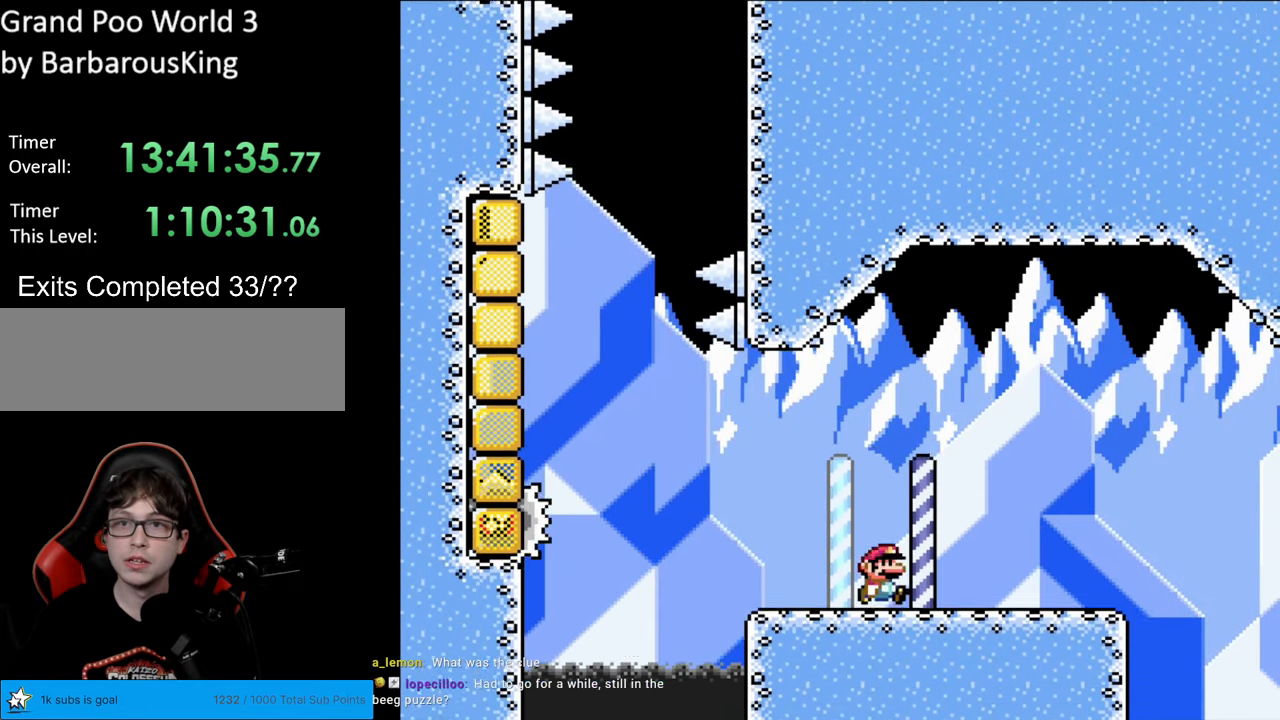
{"buttons": ["B", "Y", "DPAD_RIGHT"], "events": [[17, "DPAD_RIGHT", "down"], [17, "DPAD_UP", "up"], [450, "B", "down"]]}
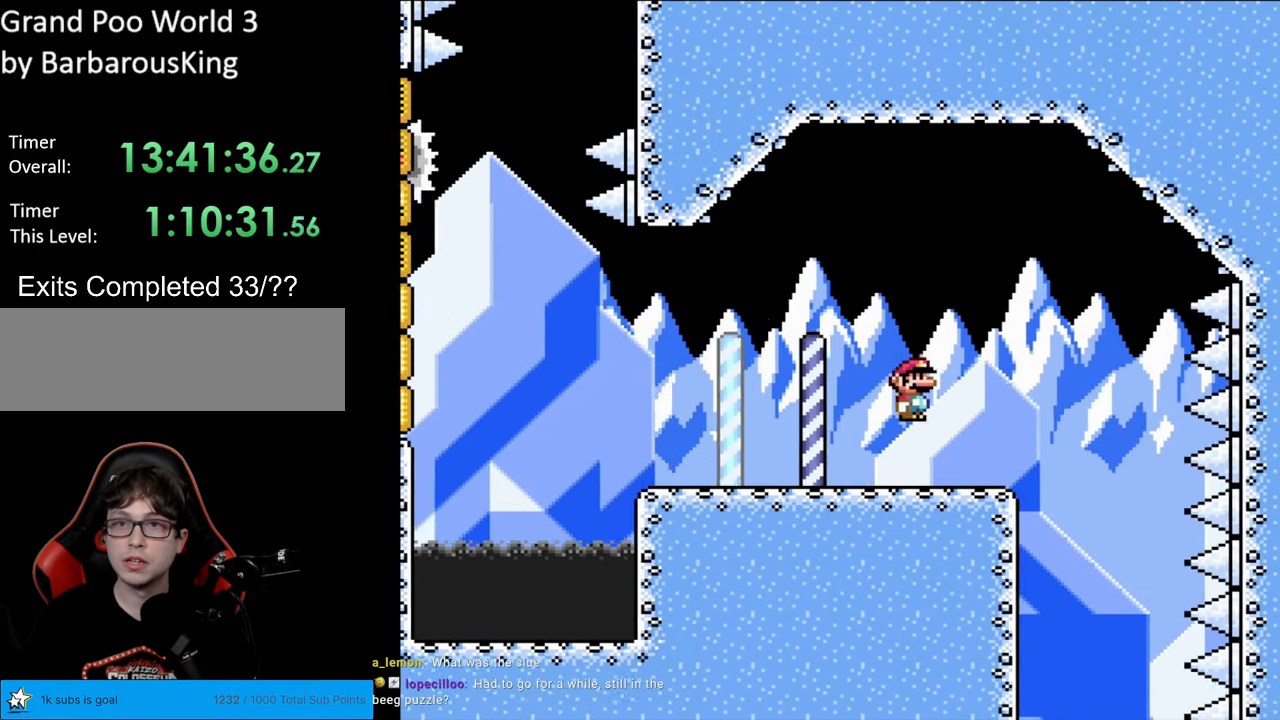
{"buttons": ["Y", "DPAD_LEFT"], "events": [[117, "DPAD_RIGHT", "up"], [267, "DPAD_LEFT", "down"], [417, "B", "up"]]}
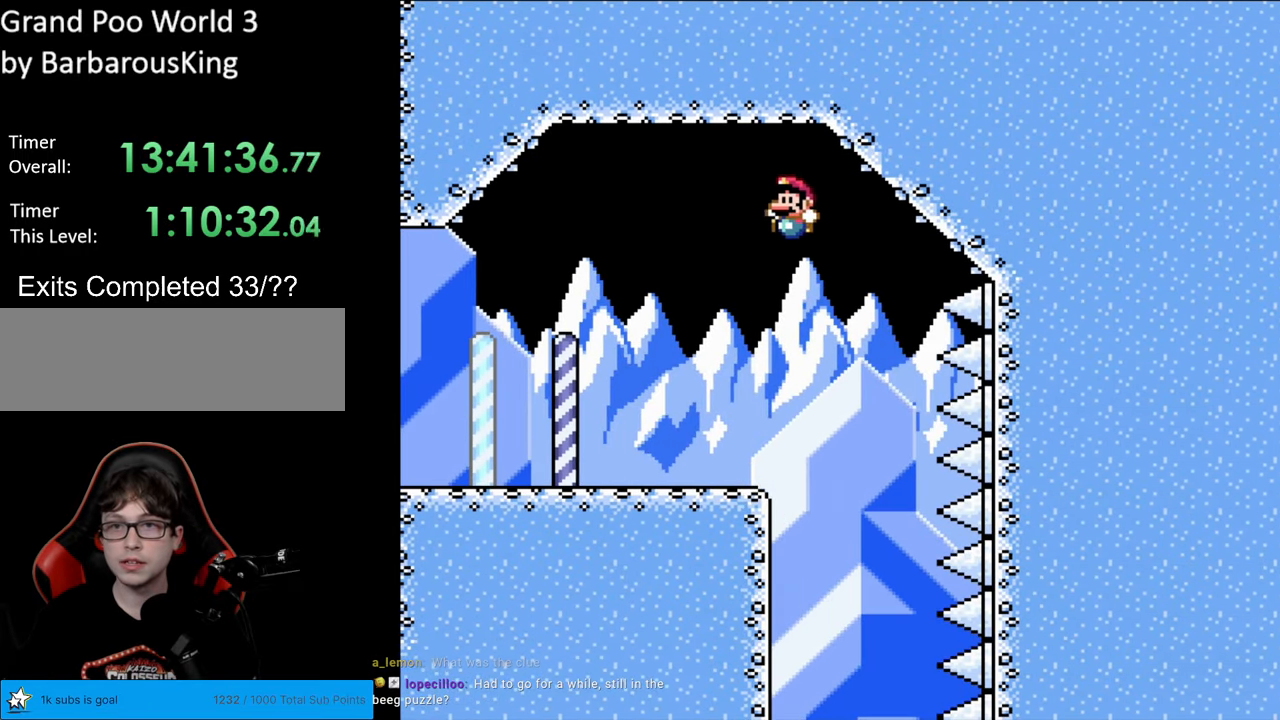
{"buttons": ["Y", "DPAD_UP"], "events": [[17, "DPAD_LEFT", "up"], [183, "DPAD_RIGHT", "down"], [217, "DPAD_RIGHT", "up"], [483, "DPAD_UP", "down"]]}
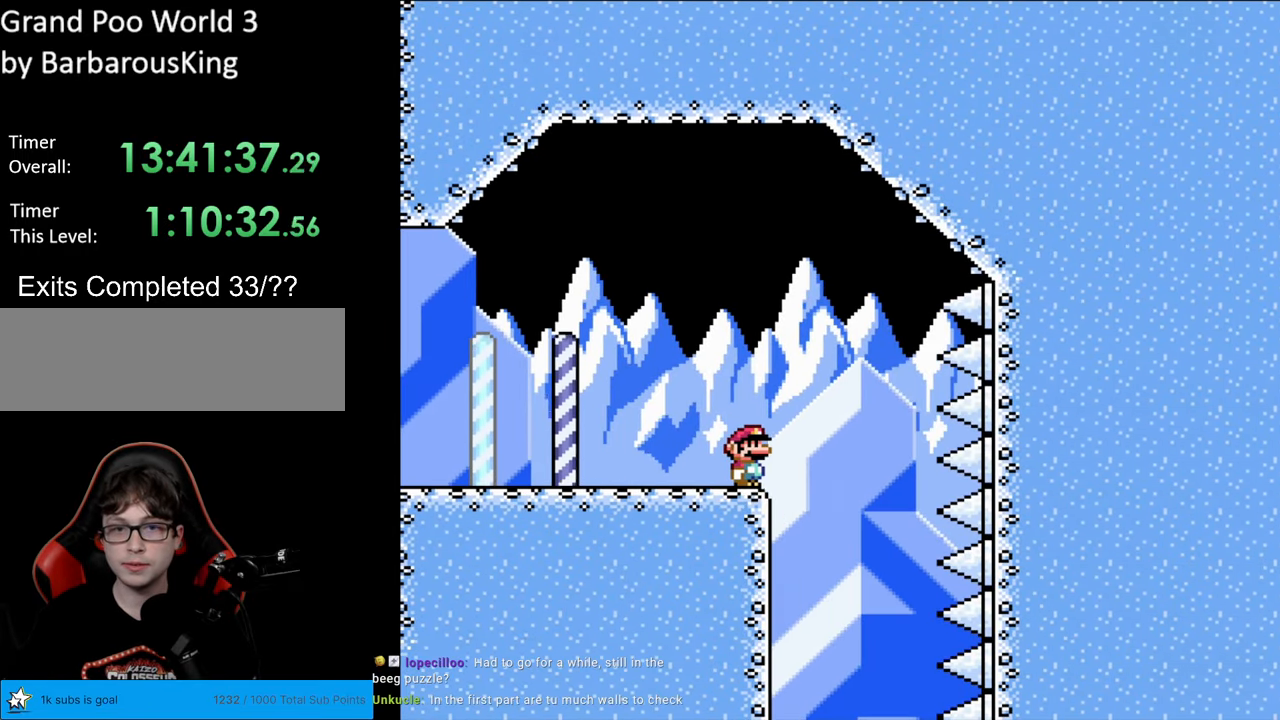
{"buttons": ["Y", "DPAD_UP"], "events": []}
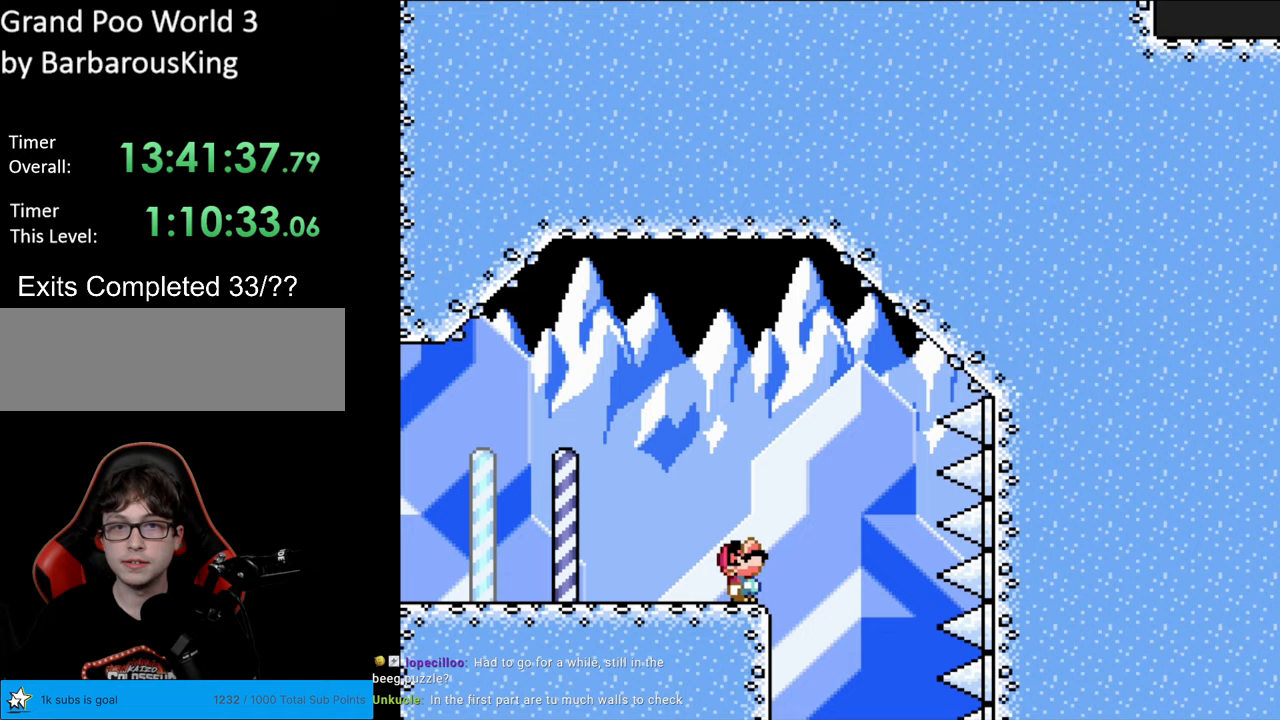
{"buttons": ["Y", "DPAD_UP"], "events": []}
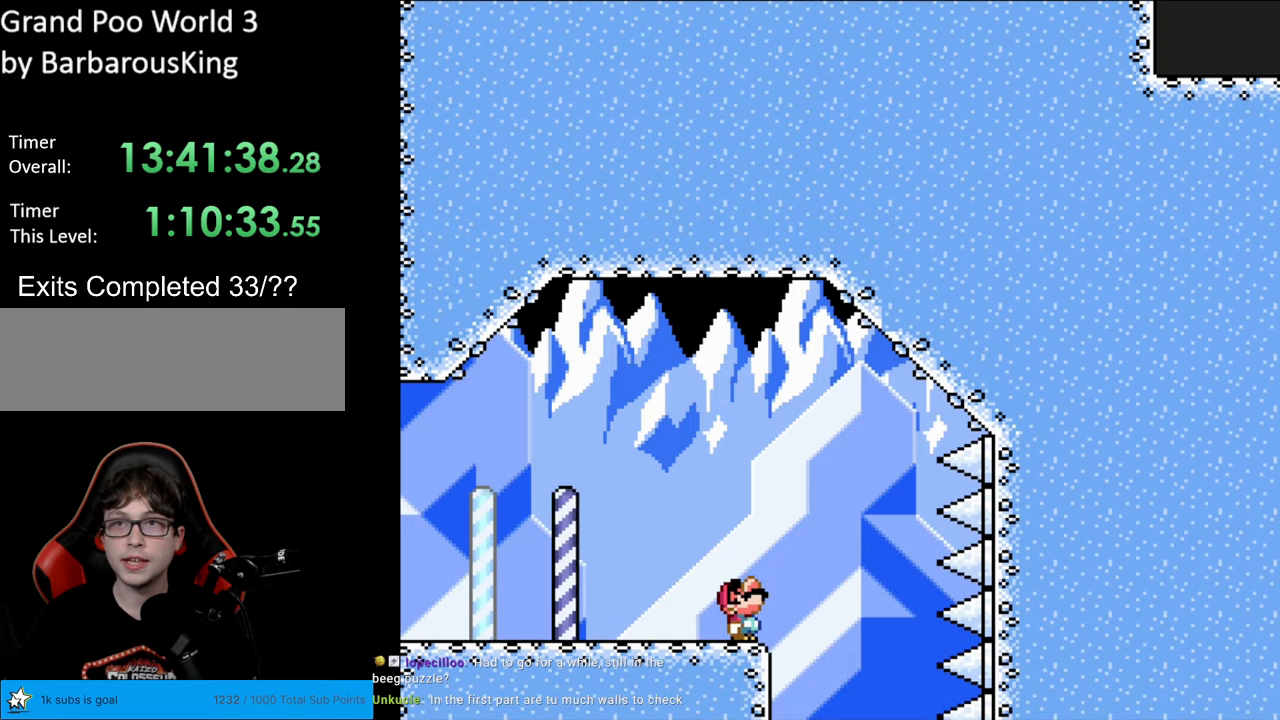
{"buttons": ["Y", "DPAD_UP"], "events": []}
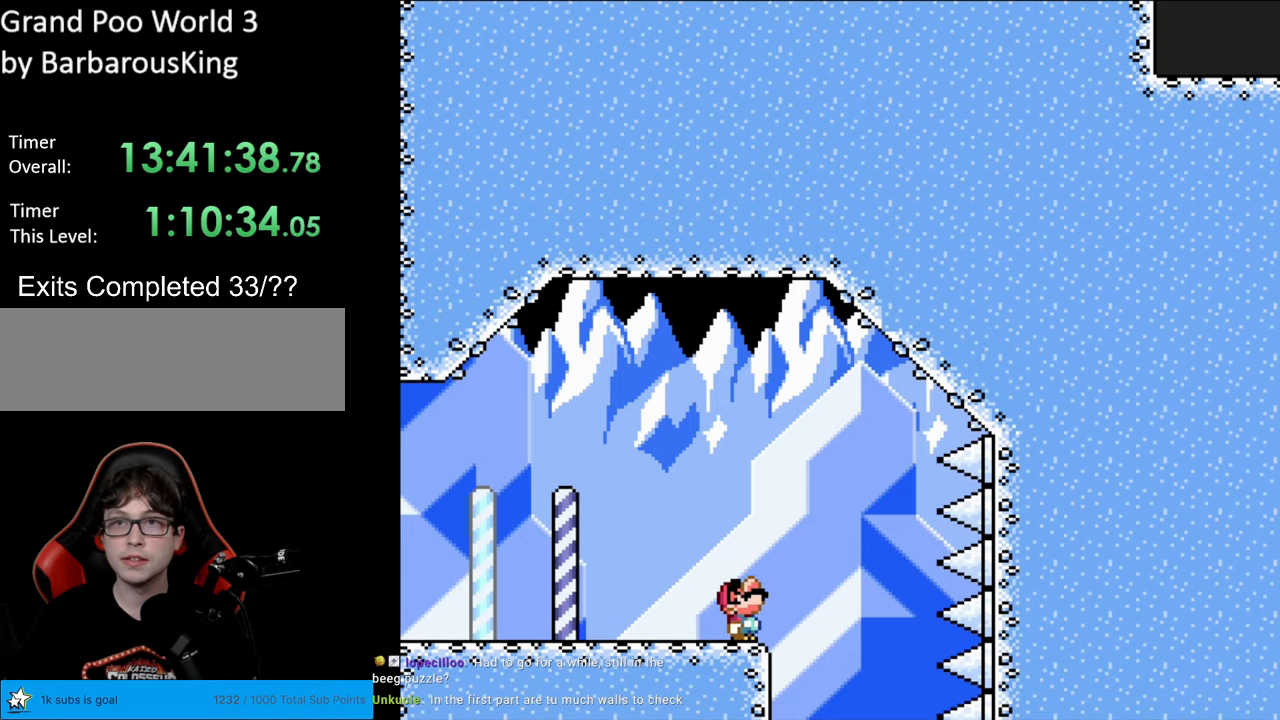
{"buttons": ["Y", "DPAD_UP"], "events": []}
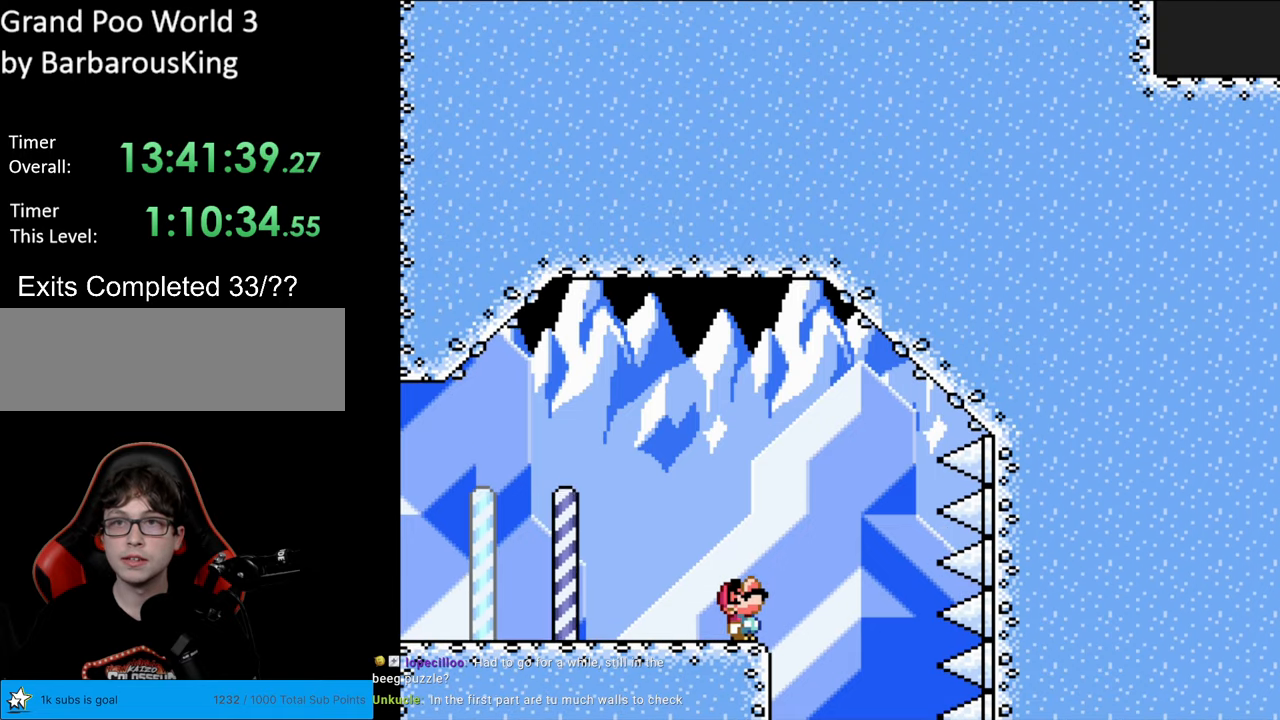
{"buttons": ["B", "Y", "DPAD_UP", "DPAD_RIGHT"], "events": [[367, "B", "down"], [433, "DPAD_RIGHT", "down"]]}
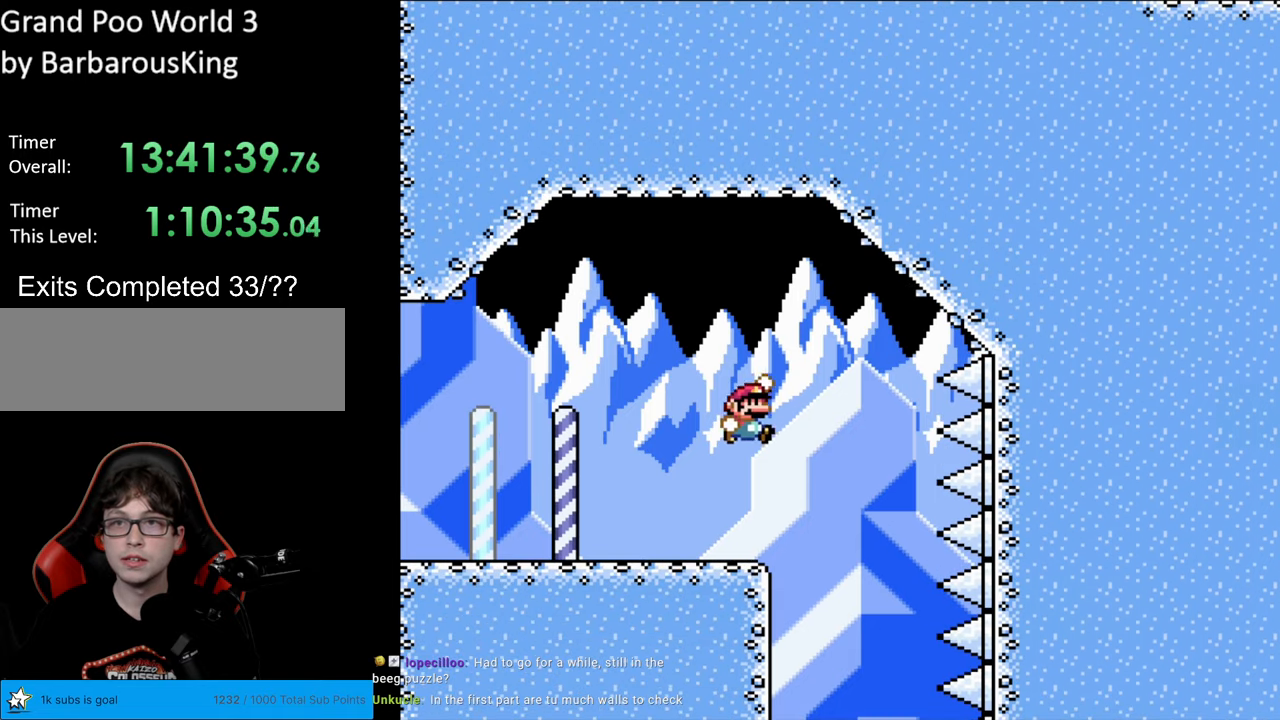
{"buttons": ["B", "Y", "DPAD_LEFT"], "events": [[117, "DPAD_RIGHT", "up"], [150, "DPAD_LEFT", "down"], [483, "DPAD_UP", "up"]]}
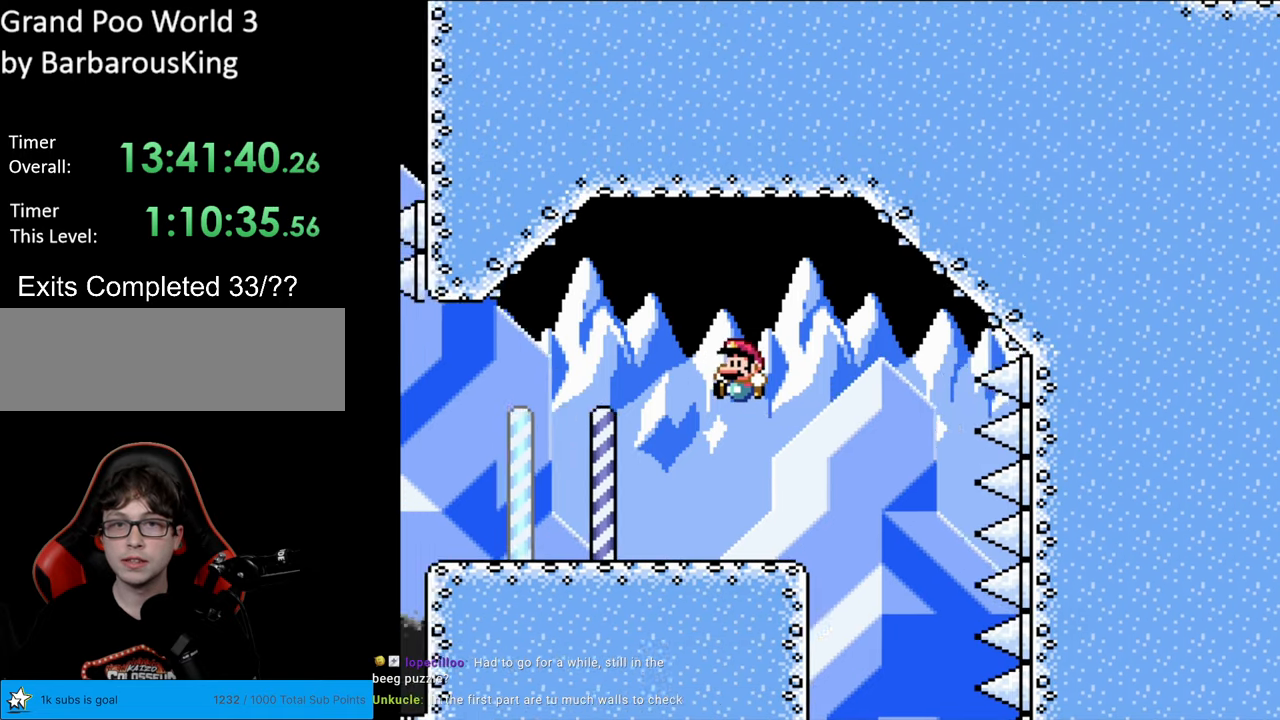
{"buttons": ["Y"], "events": [[17, "B", "up"], [167, "DPAD_LEFT", "up"]]}
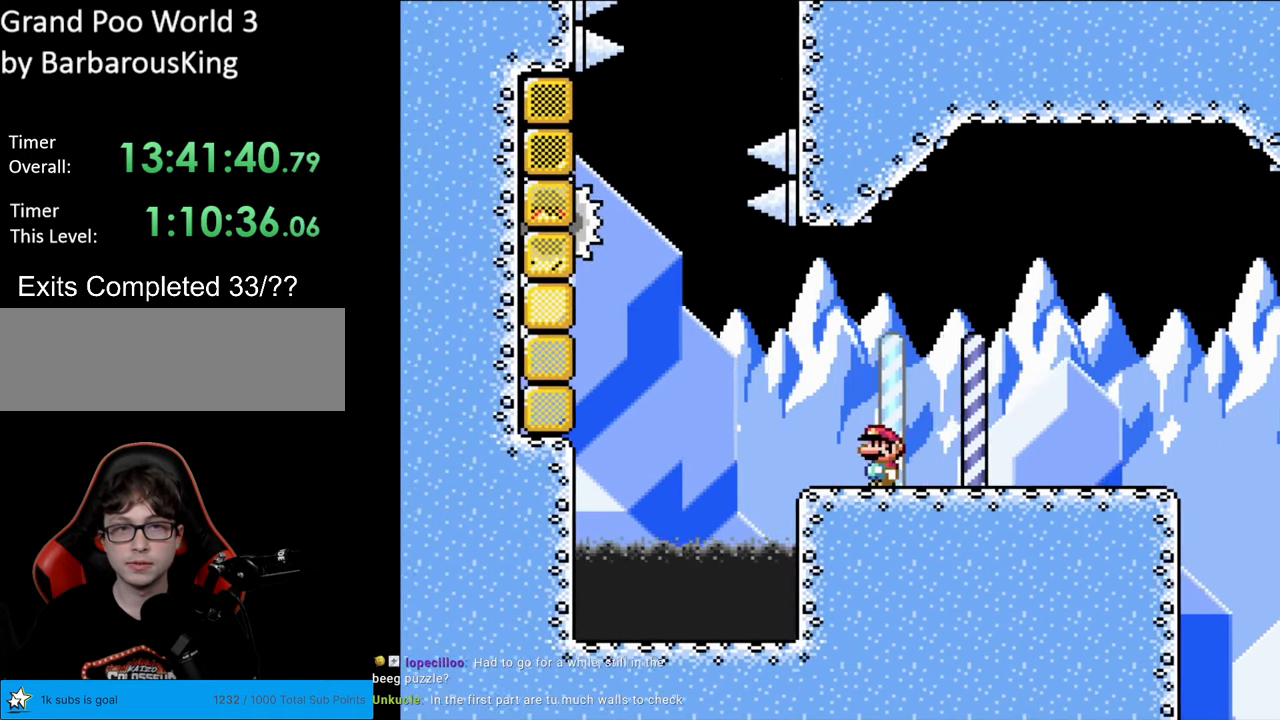
{"buttons": ["Y"], "events": [[117, "DPAD_RIGHT", "down"], [217, "B", "down"], [333, "B", "up"], [483, "DPAD_RIGHT", "up"]]}
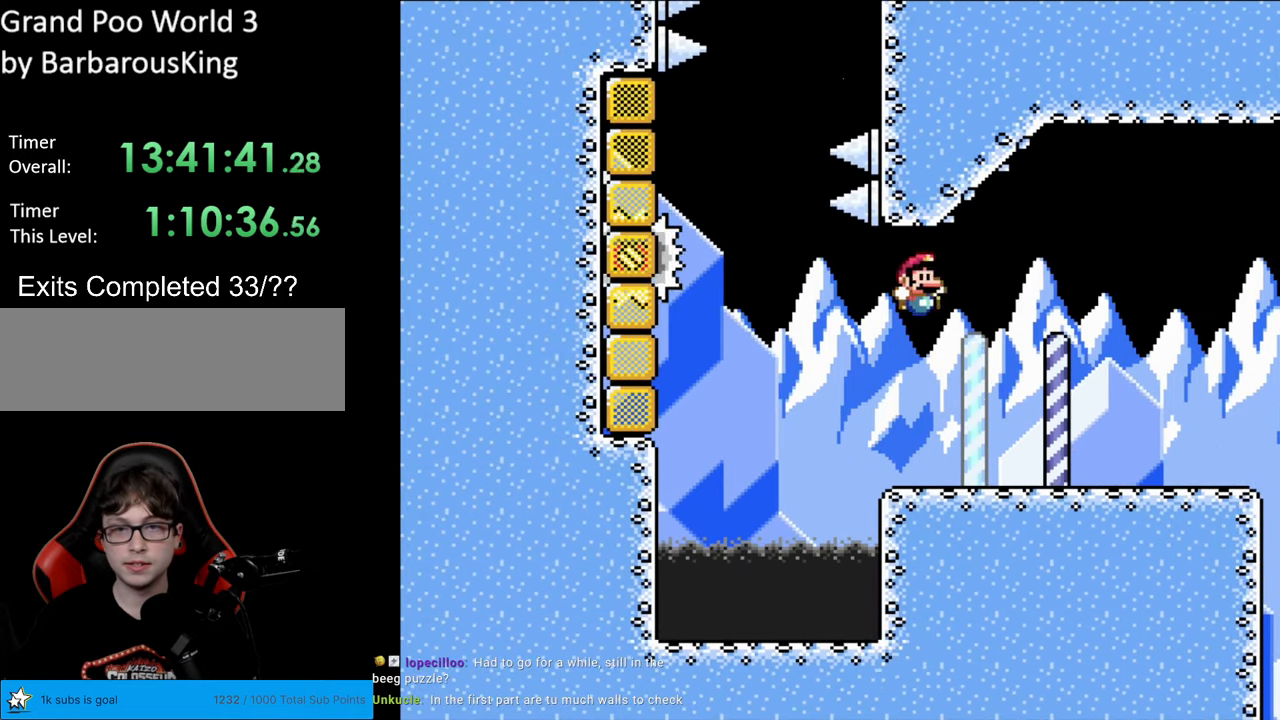
{"buttons": ["B", "Y", "DPAD_LEFT"], "events": [[67, "DPAD_LEFT", "down"], [450, "B", "down"]]}
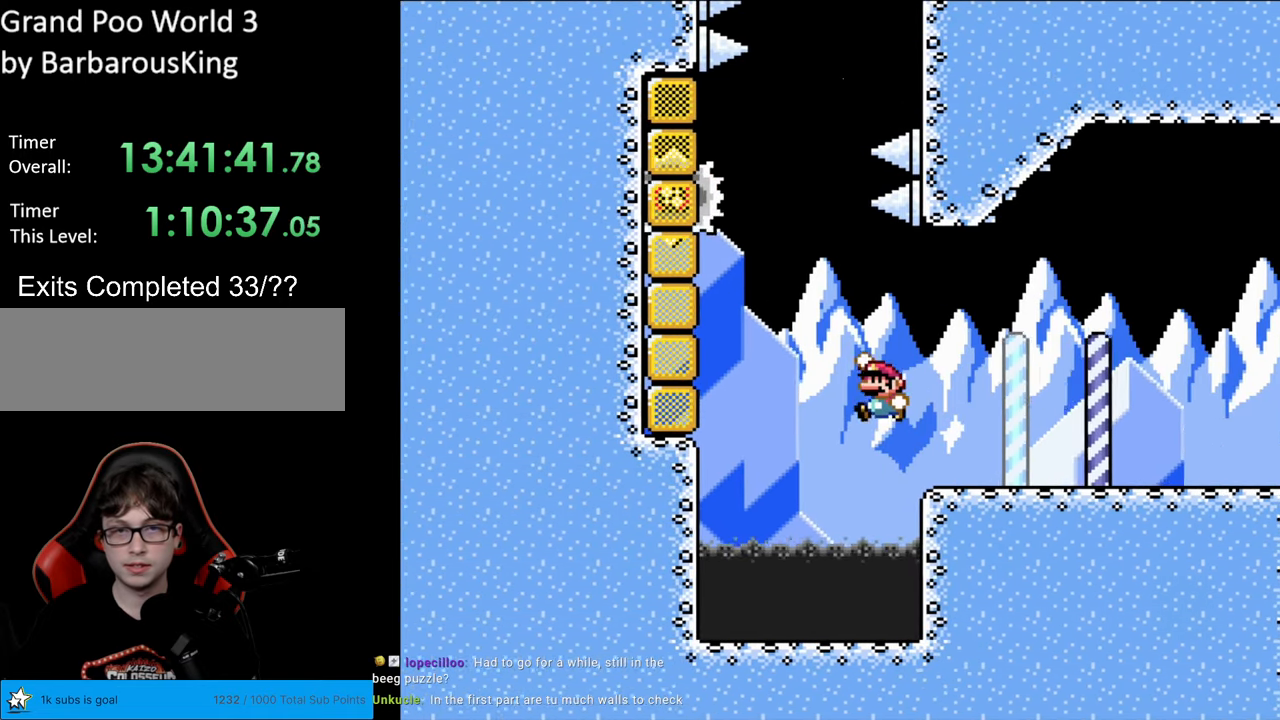
{"buttons": ["B", "Y", "DPAD_UP", "DPAD_RIGHT"], "events": [[400, "B", "up"], [467, "B", "down"], [467, "DPAD_UP", "down"], [483, "DPAD_LEFT", "up"], [500, "DPAD_RIGHT", "down"]]}
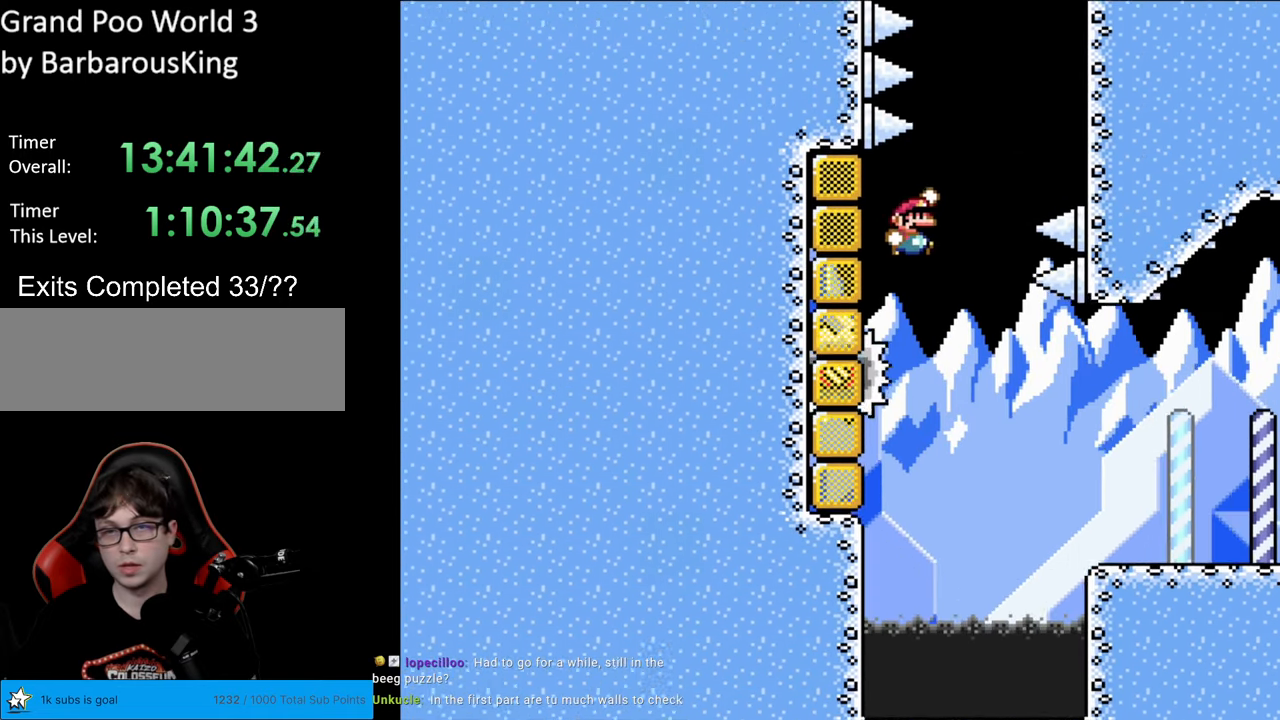
{"buttons": ["Y", "DPAD_UP", "DPAD_RIGHT"], "events": [[33, "DPAD_UP", "up"], [350, "DPAD_UP", "down"], [467, "B", "up"]]}
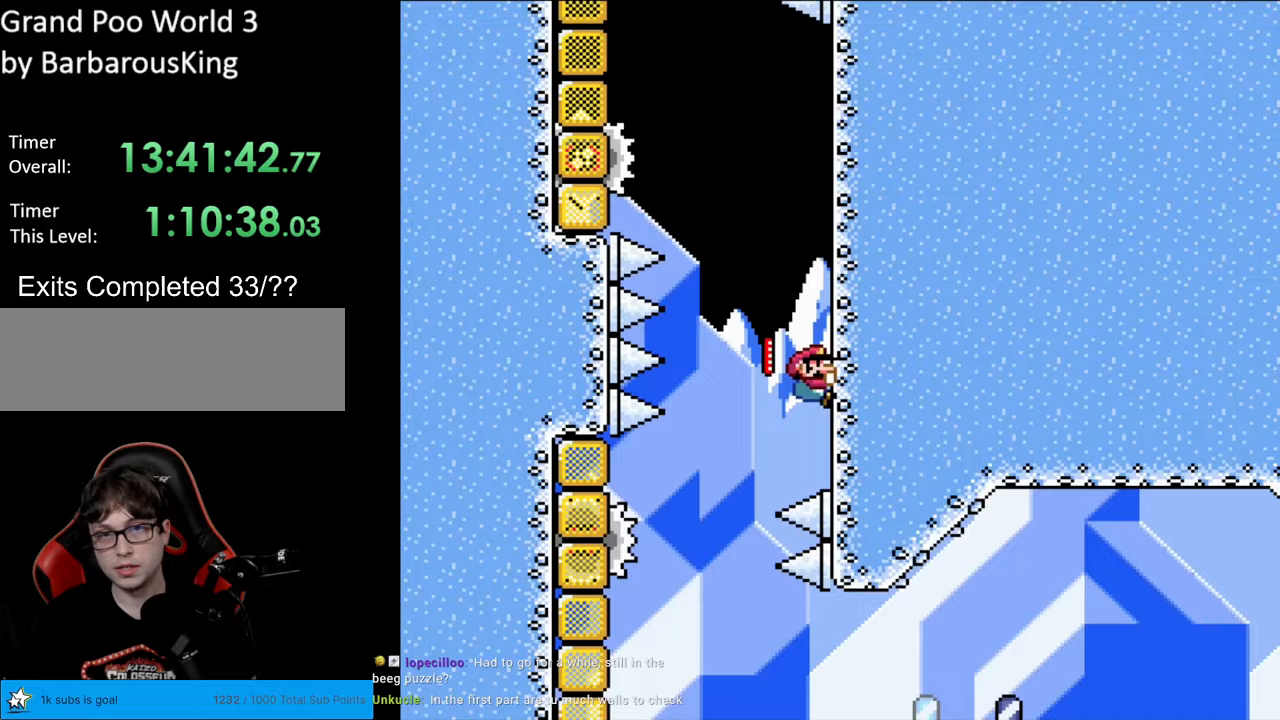
{"buttons": ["Y", "DPAD_UP", "DPAD_RIGHT"], "events": []}
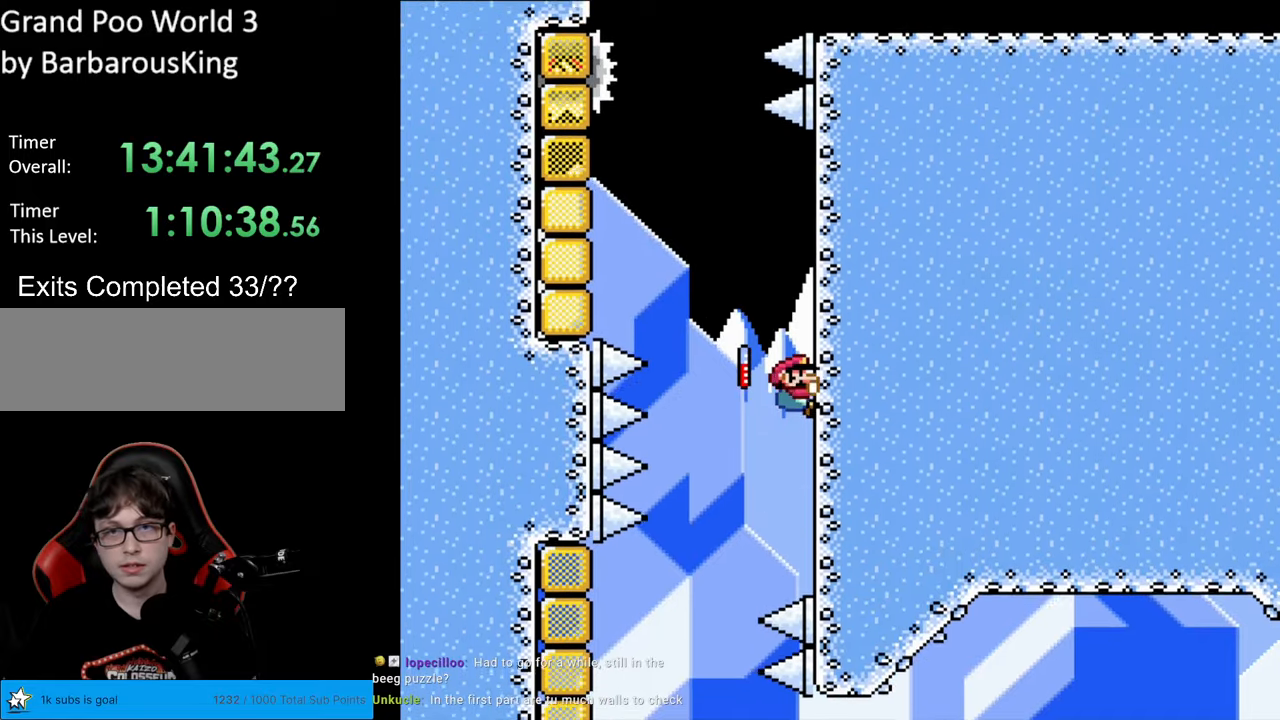
{"buttons": ["Y", "DPAD_UP", "DPAD_RIGHT"], "events": []}
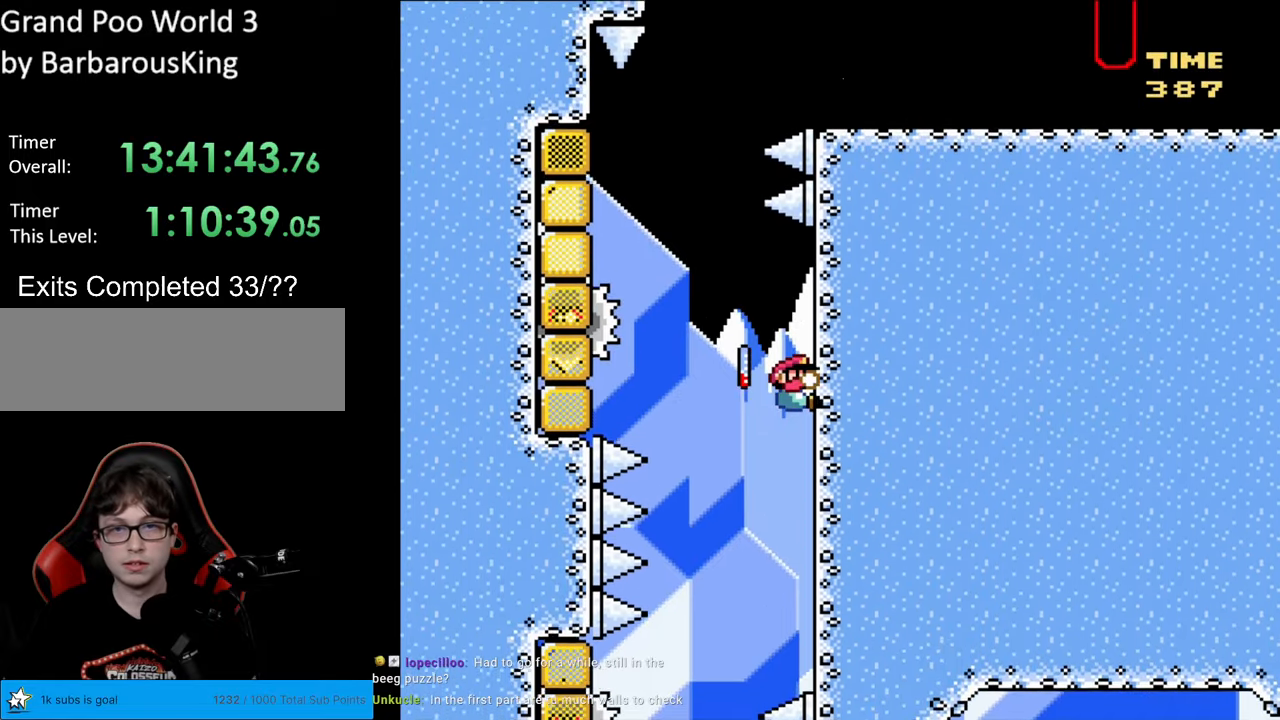
{"buttons": ["Y"], "events": [[67, "DPAD_UP", "up"], [83, "DPAD_RIGHT", "up"]]}
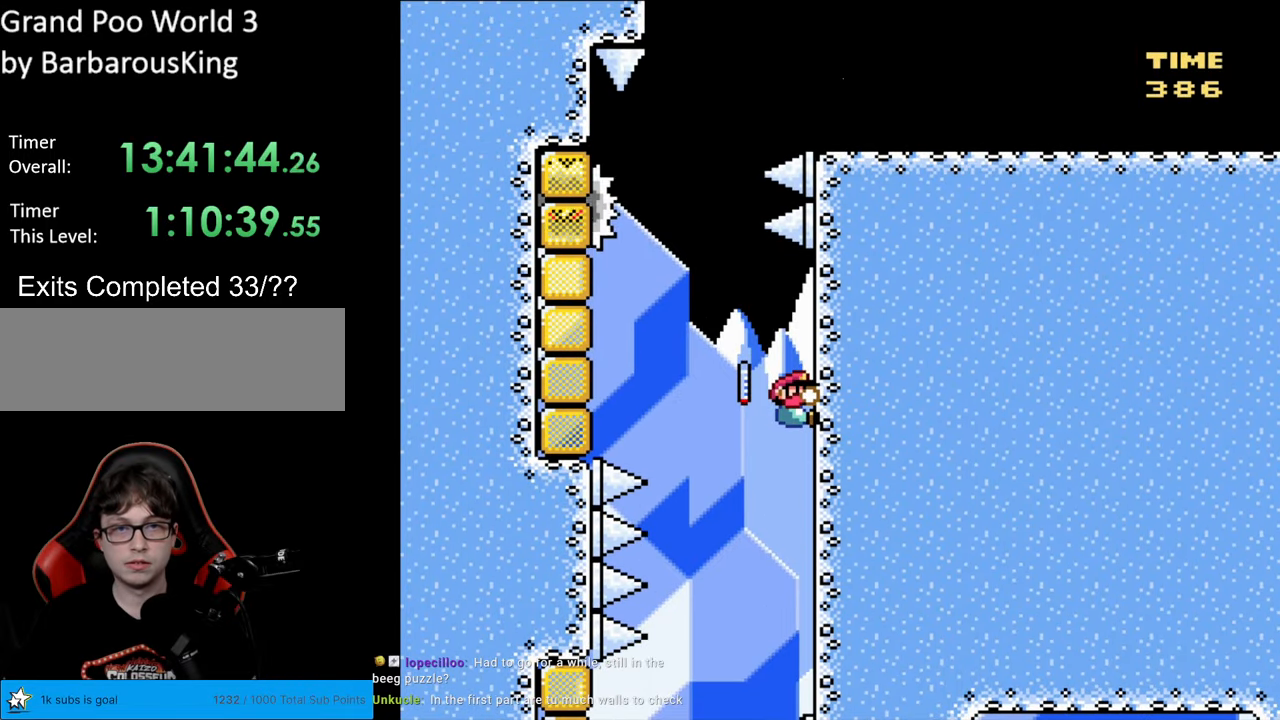
{"buttons": ["B", "Y", "DPAD_LEFT"], "events": [[183, "DPAD_UP", "down"], [200, "B", "down"], [200, "DPAD_LEFT", "down"], [317, "DPAD_UP", "up"]]}
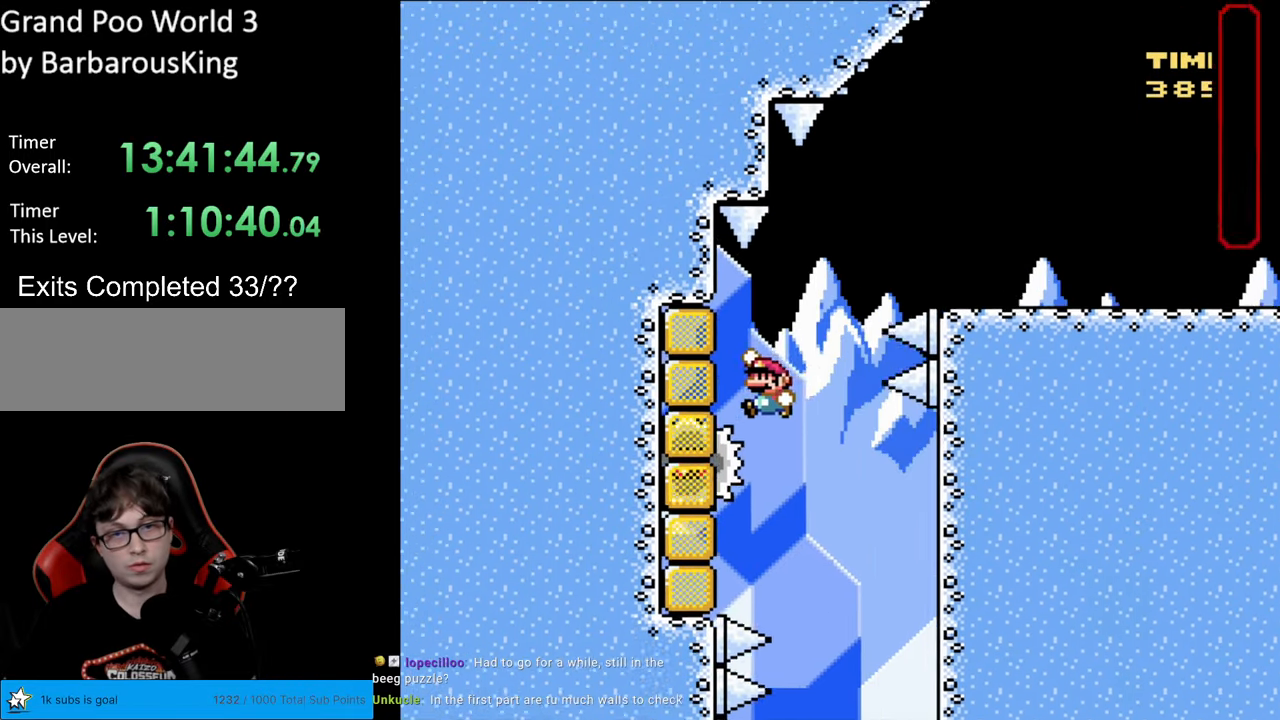
{"buttons": ["Y"], "events": [[183, "B", "up"], [217, "DPAD_UP", "down"], [250, "B", "down"], [333, "DPAD_LEFT", "up"], [367, "DPAD_RIGHT", "down"], [417, "DPAD_RIGHT", "up"], [483, "B", "up"], [483, "DPAD_UP", "up"]]}
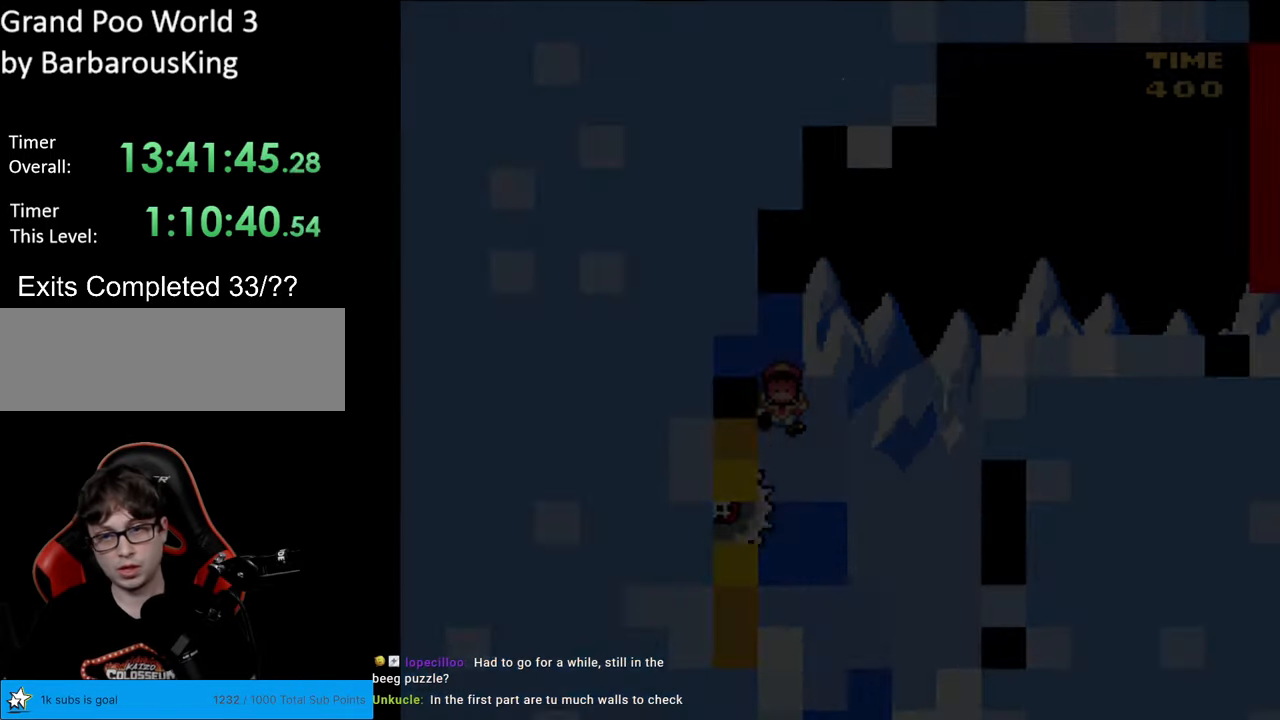
{"buttons": [], "events": [[67, "Y", "up"]]}
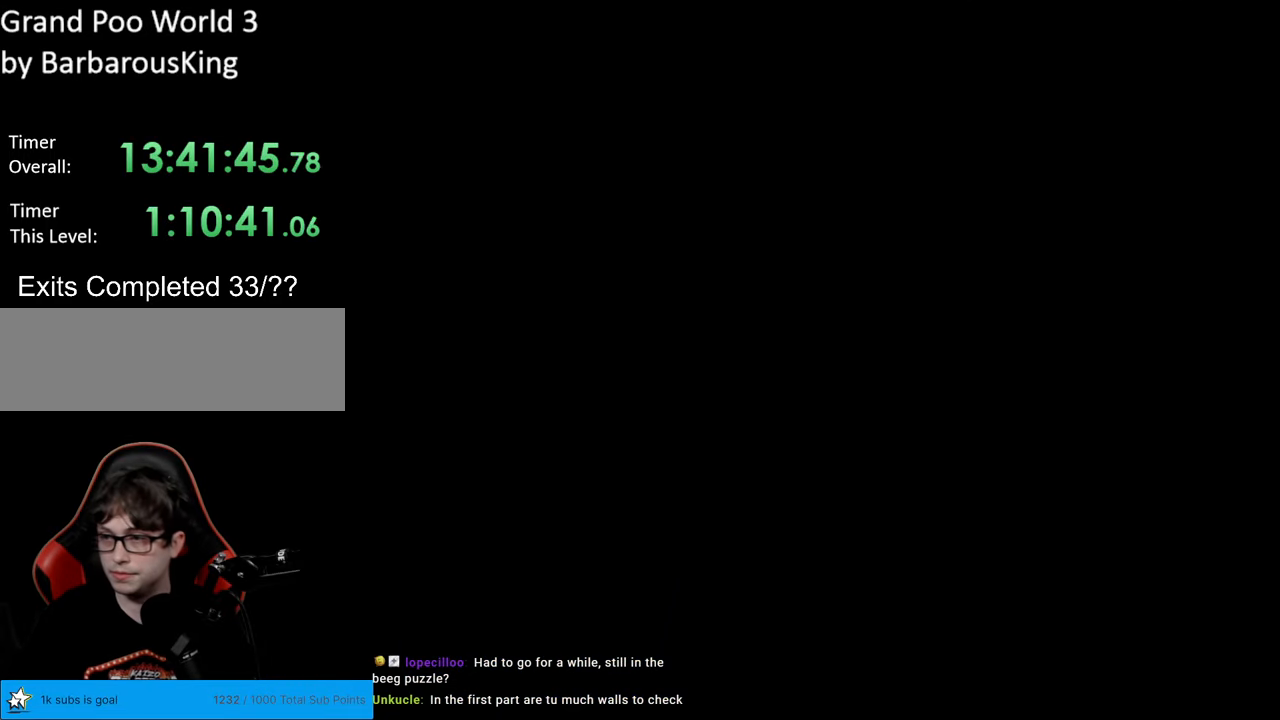
{"buttons": [], "events": []}
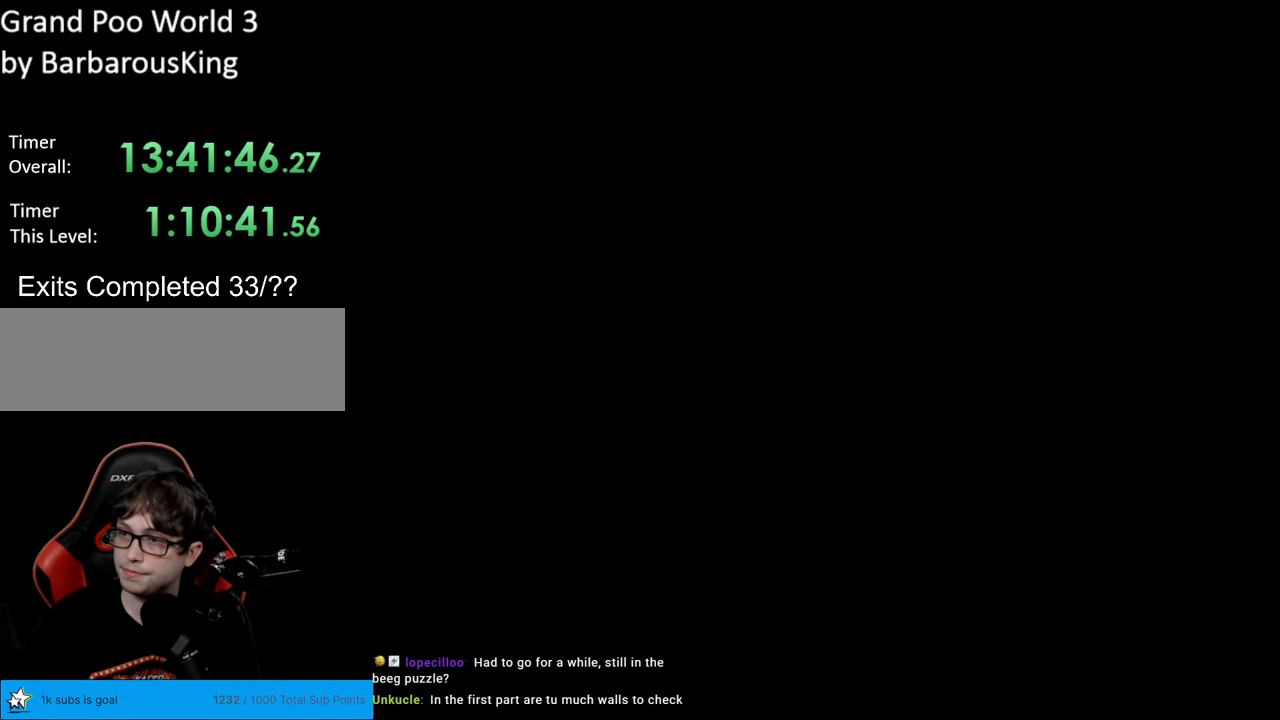
{"buttons": ["Y"], "events": [[283, "Y", "down"]]}
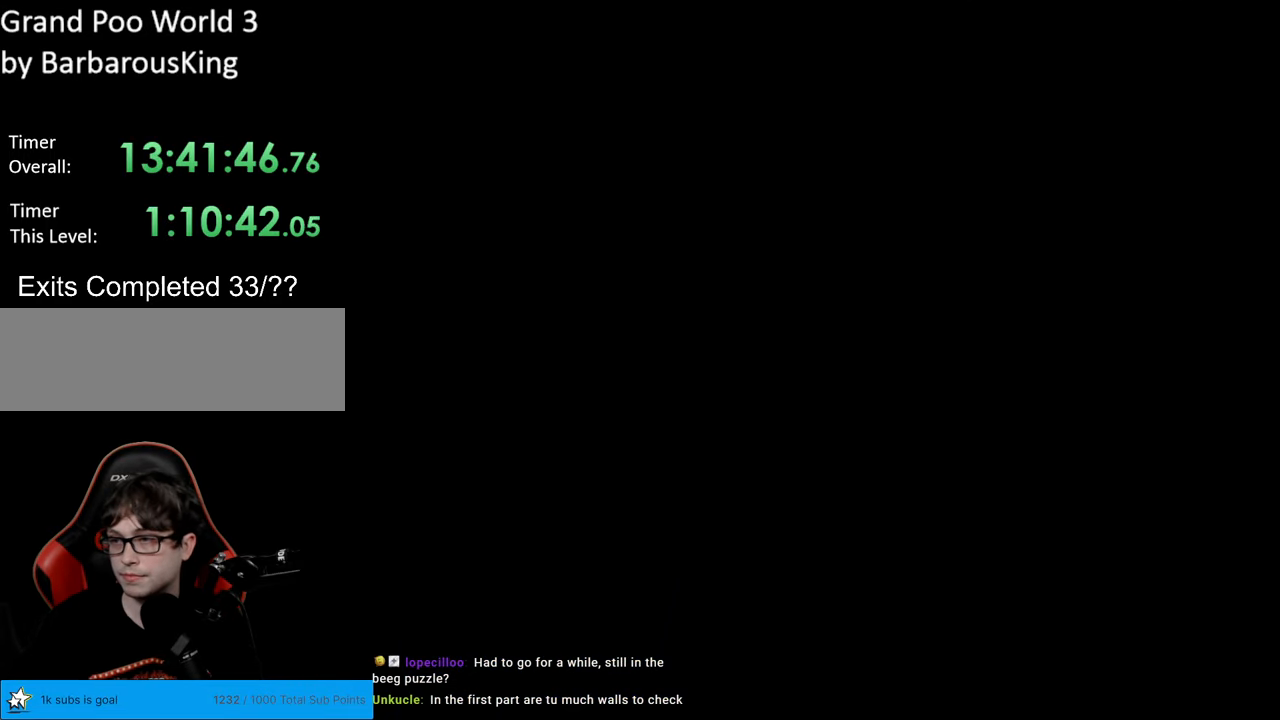
{"buttons": ["Y"], "events": []}
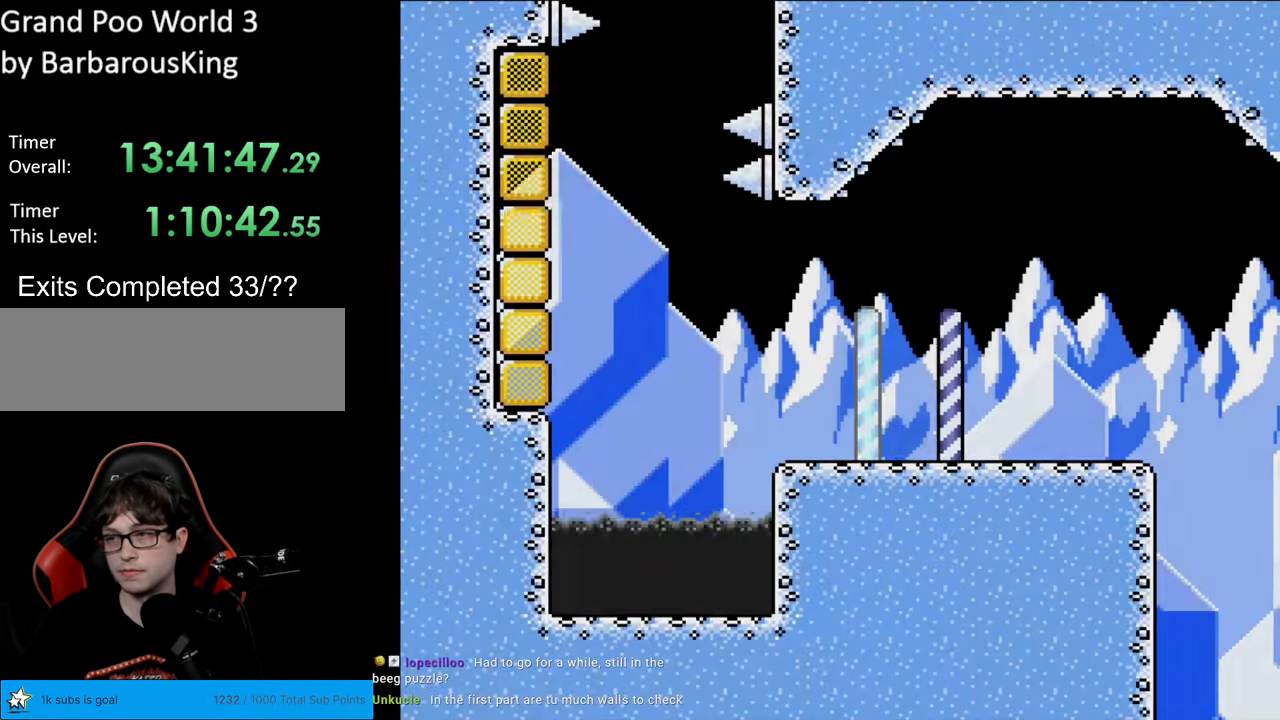
{"buttons": ["Y"], "events": []}